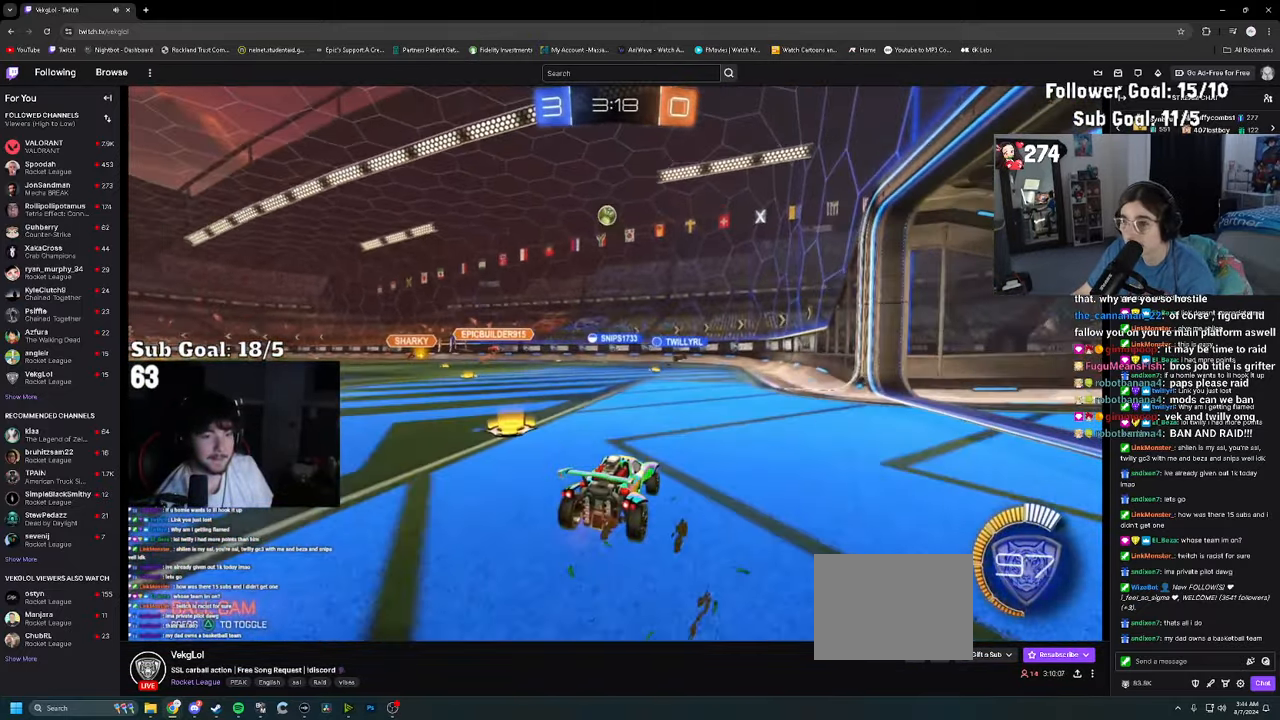
Gameplay with a controller (PlayStation layout); each line is a JSON object with the inputs held at the frame after it (dt_ms = milliseconds from this image to that frame). "events" lists button and stick changes between this image and that frame as [ms after this image, input, new state], when the widget could be followed in between.
{"dt_ms": 500, "buttons": ["R2"], "left_stick": "center", "right_stick": "center", "events": [[450, "left_stick", "center"]]}
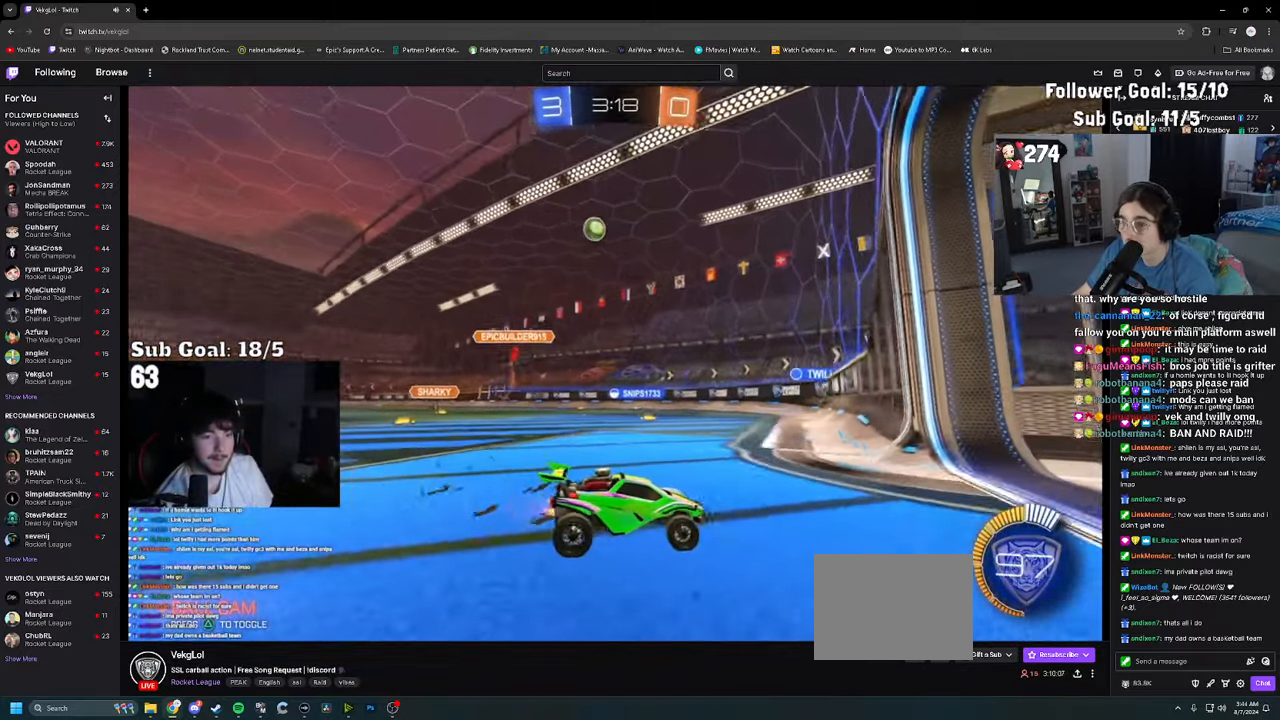
{"dt_ms": 500, "buttons": ["R2"], "left_stick": "right", "right_stick": "center", "events": [[50, "R2", "up"], [117, "R2", "down"], [167, "left_stick", "right"], [334, "SQUARE", "down"], [434, "SQUARE", "up"]]}
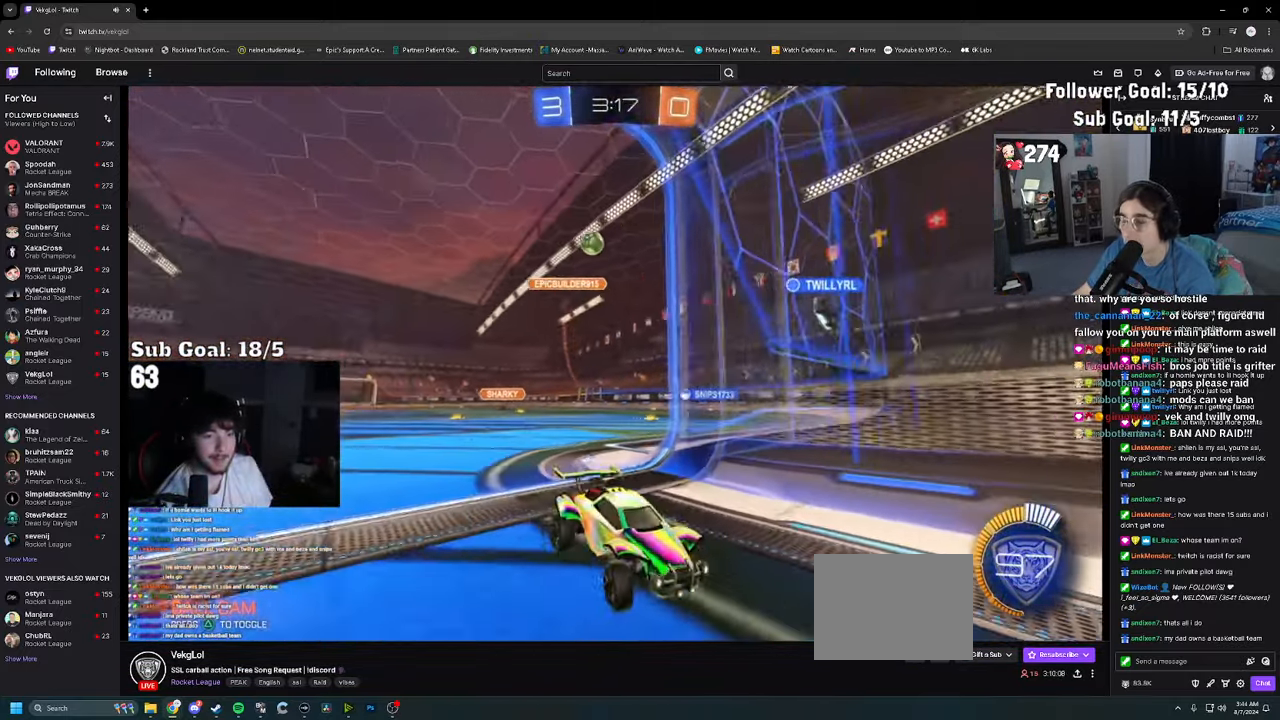
{"dt_ms": 500, "buttons": [], "left_stick": "right", "right_stick": "center", "events": [[66, "SQUARE", "down"], [133, "SQUARE", "up"], [383, "left_stick", "center"], [450, "R2", "up"], [483, "left_stick", "right"]]}
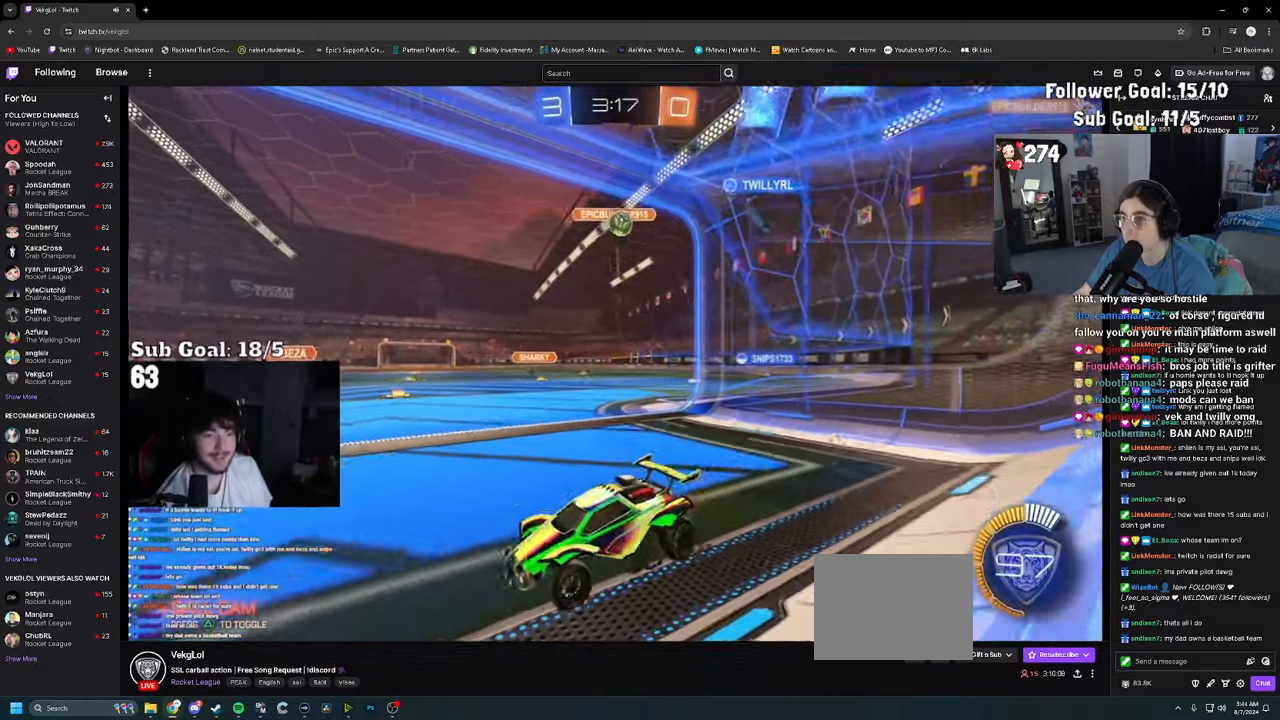
{"dt_ms": 500, "buttons": ["R2"], "left_stick": "center", "right_stick": "center"}
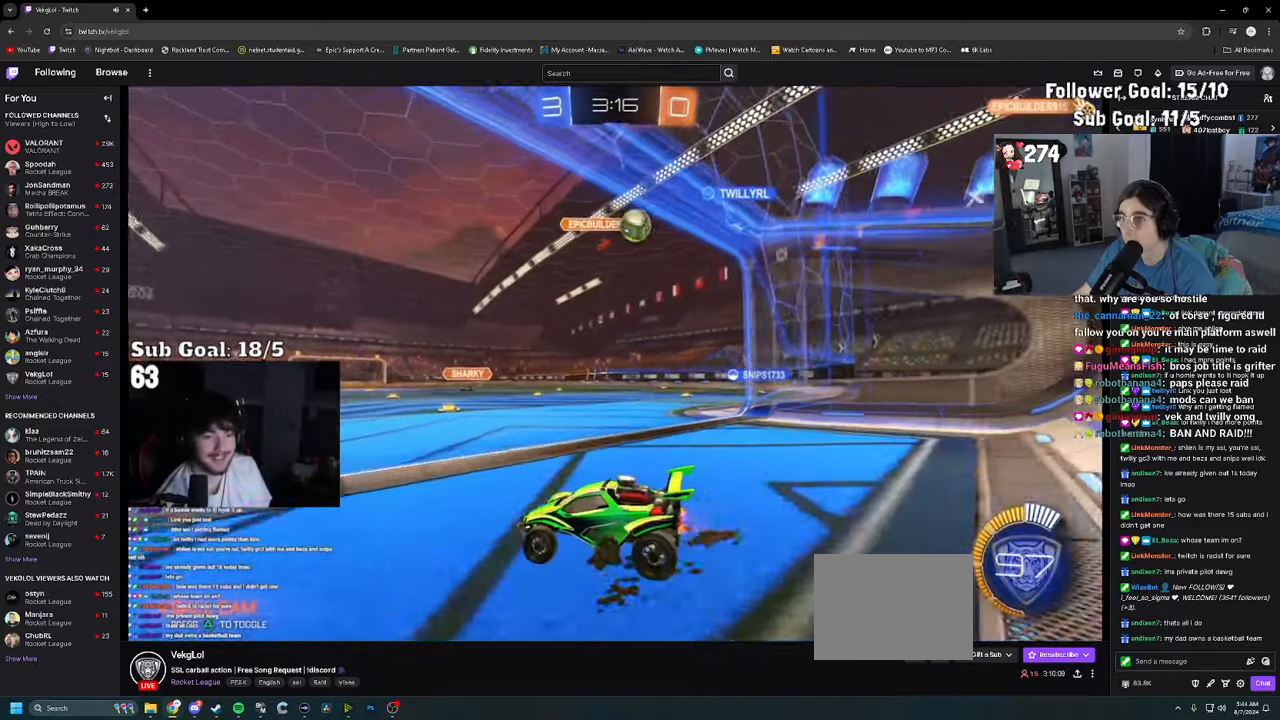
{"dt_ms": 500, "buttons": ["R2"], "left_stick": "center", "right_stick": "center", "events": []}
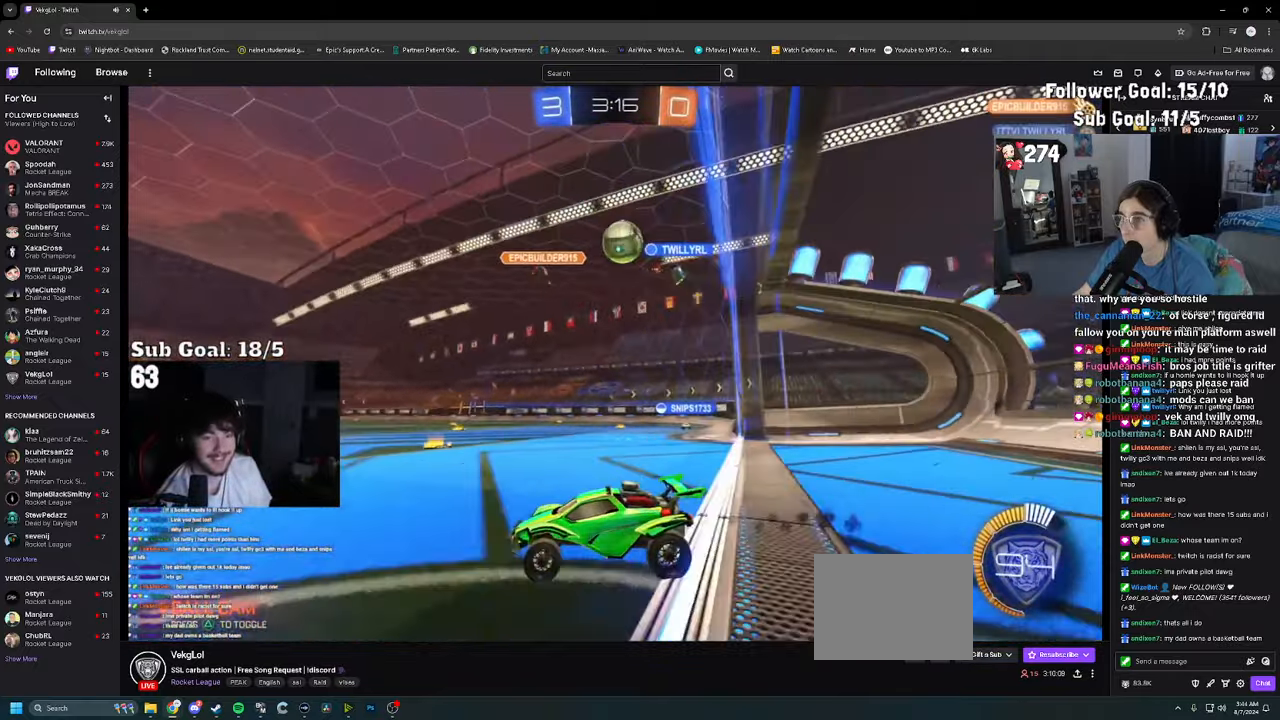
{"dt_ms": 500, "buttons": ["R2"], "left_stick": "center", "right_stick": "center", "events": [[66, "left_stick", "right"], [166, "R2", "up"], [183, "left_stick", "center"], [266, "R2", "down"], [283, "CROSS", "down"], [283, "left_stick", "down"], [450, "left_stick", "center"], [466, "CROSS", "up"]]}
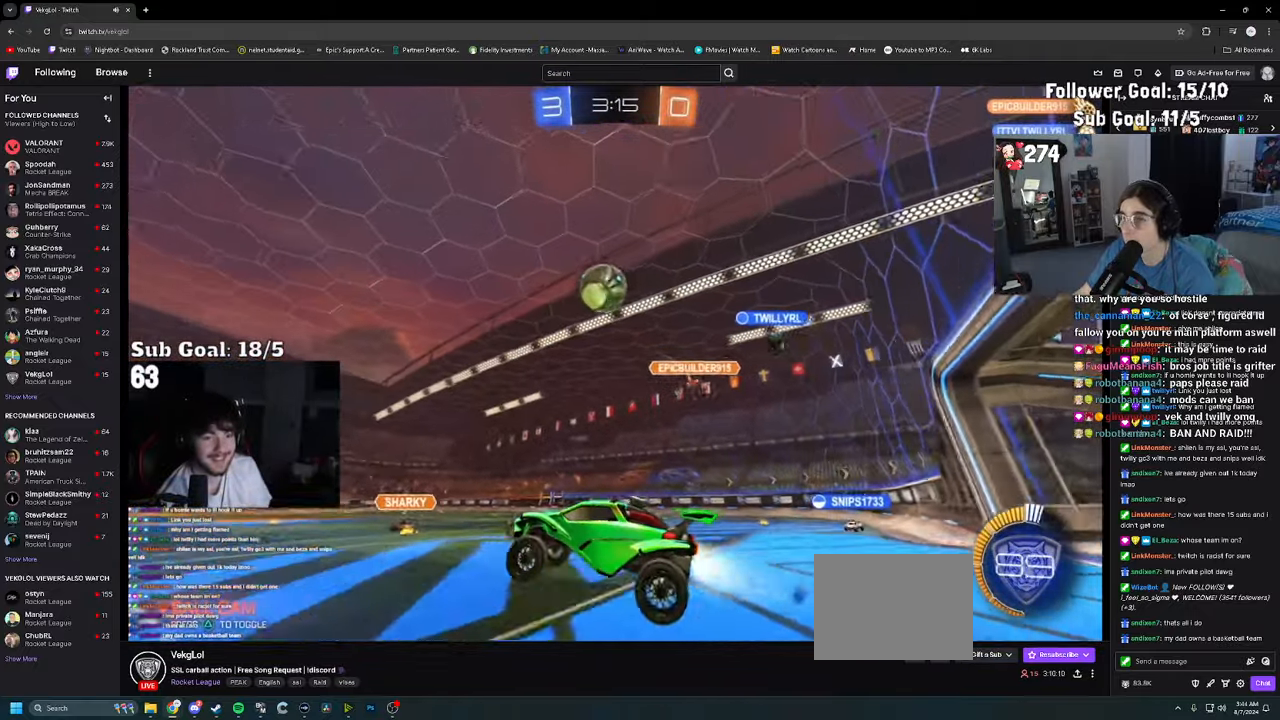
{"dt_ms": 500, "buttons": ["R2"], "left_stick": "up-left", "right_stick": "center"}
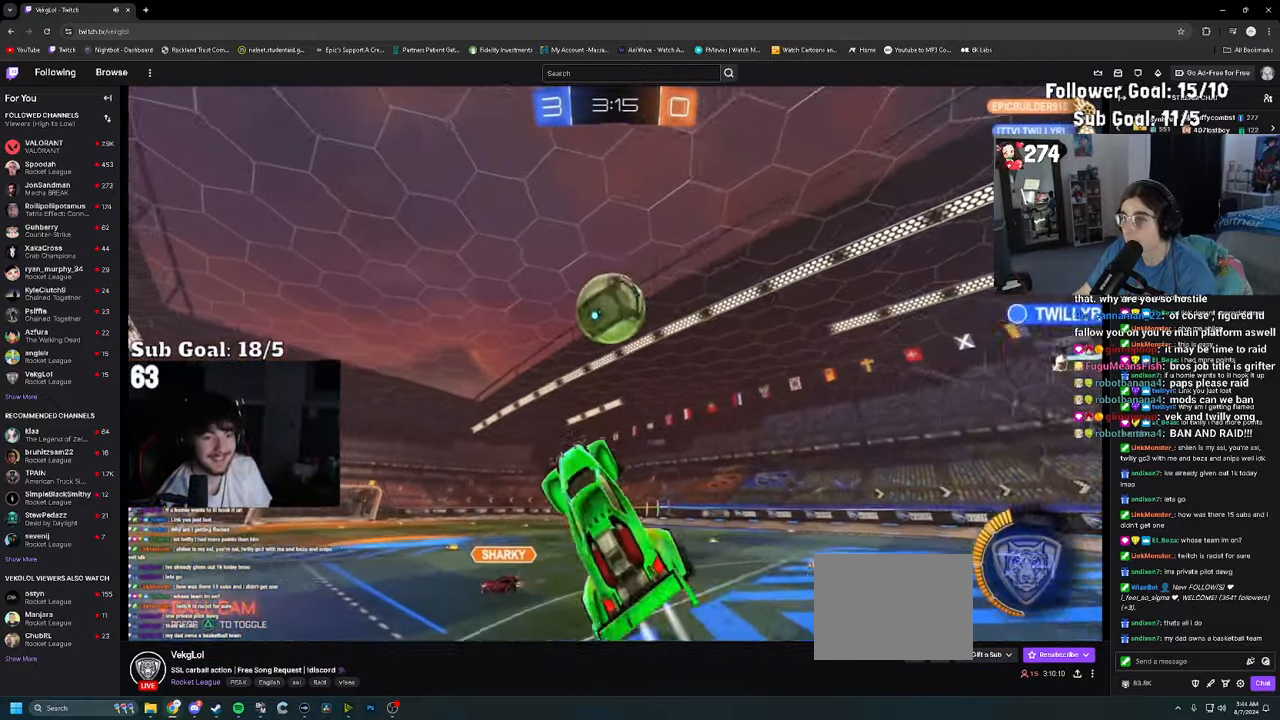
{"dt_ms": 1000, "buttons": ["R2"], "left_stick": "center", "right_stick": "center"}
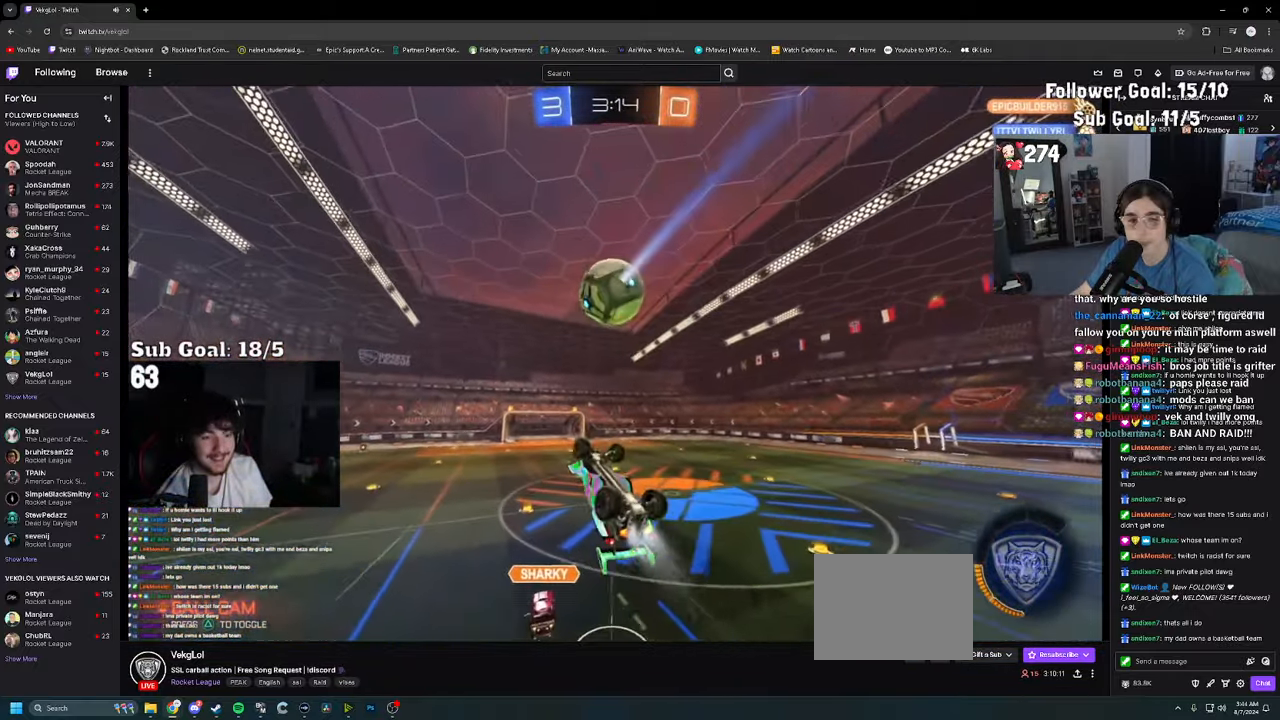
{"dt_ms": 500, "buttons": [], "left_stick": "right", "right_stick": "center", "events": [[150, "R2", "up"], [216, "left_stick", "right"]]}
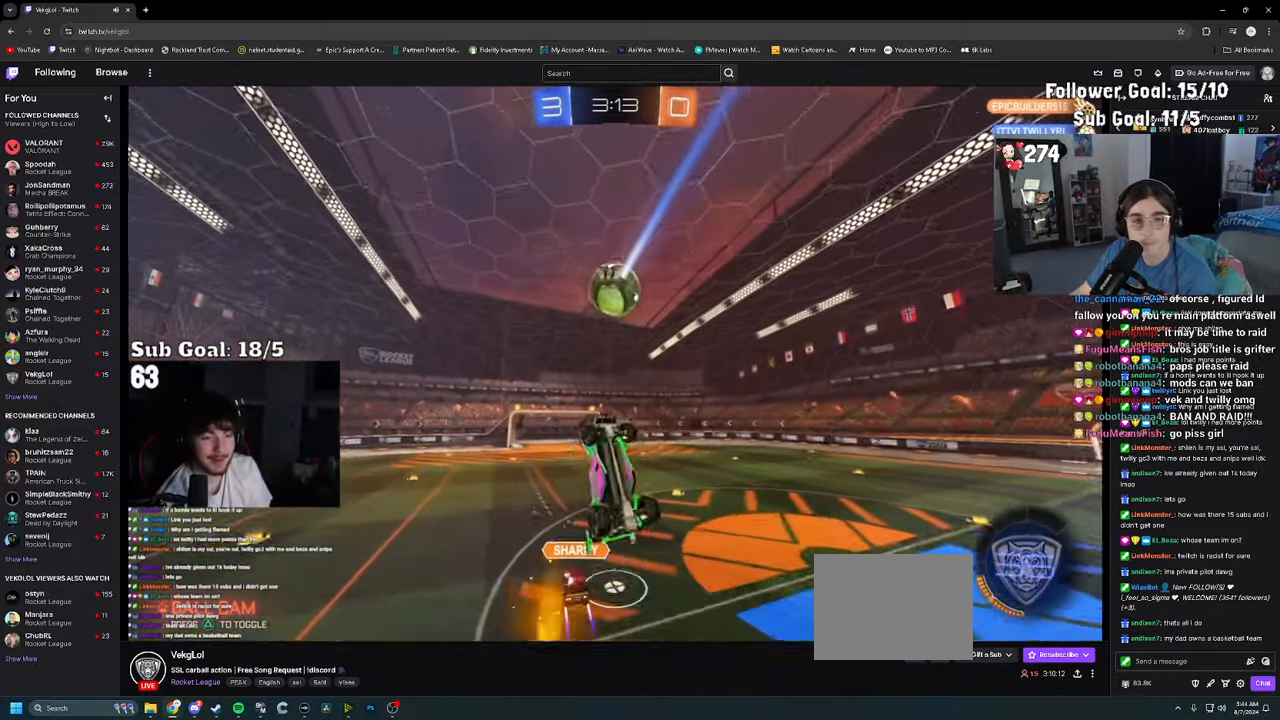
{"dt_ms": 500, "buttons": [], "left_stick": "center", "right_stick": "center", "events": [[350, "left_stick", "center"]]}
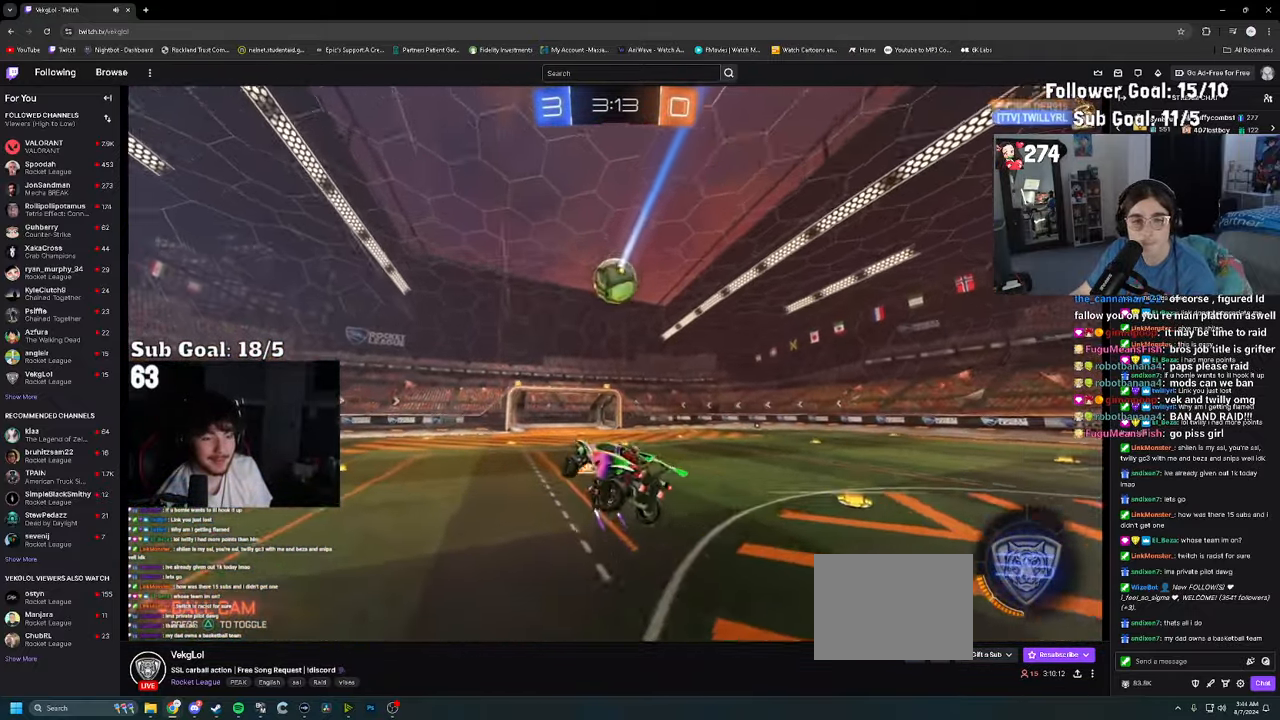
{"dt_ms": 500, "buttons": ["R2"], "left_stick": "right", "right_stick": "center", "events": [[183, "left_stick", "right"], [283, "R2", "down"]]}
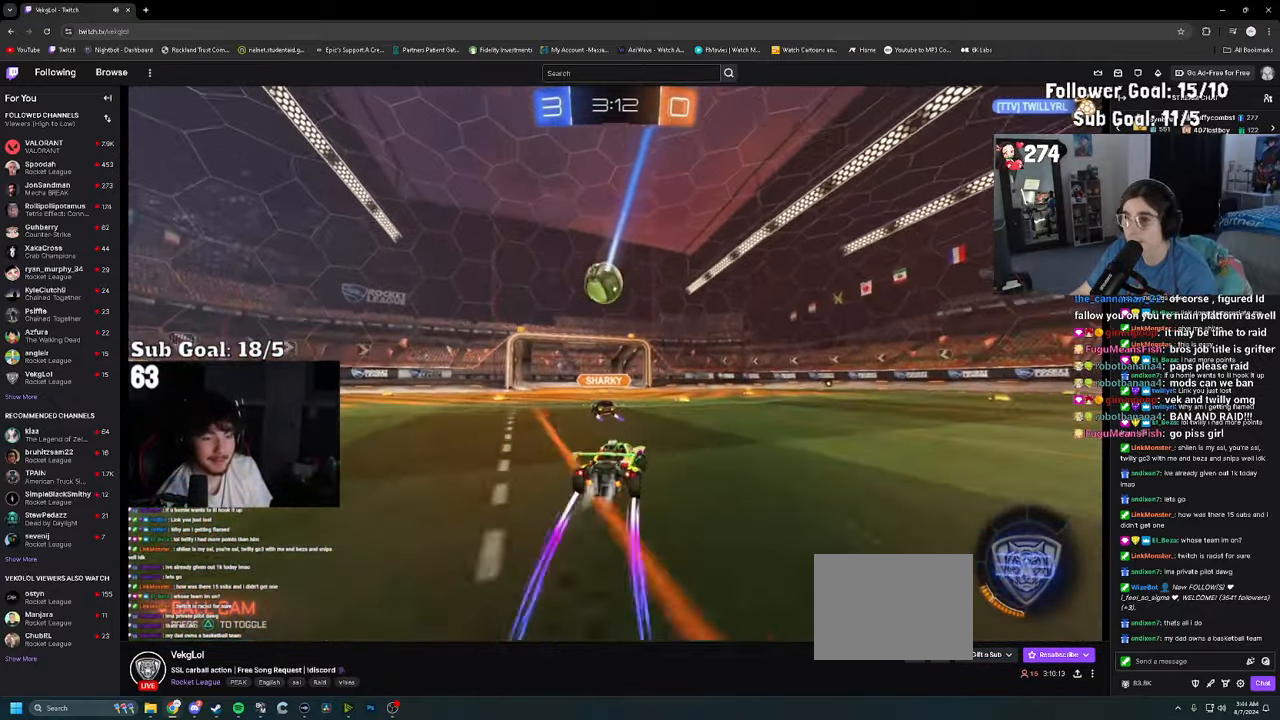
{"dt_ms": 500, "buttons": ["R2"], "left_stick": "right", "right_stick": "center", "events": []}
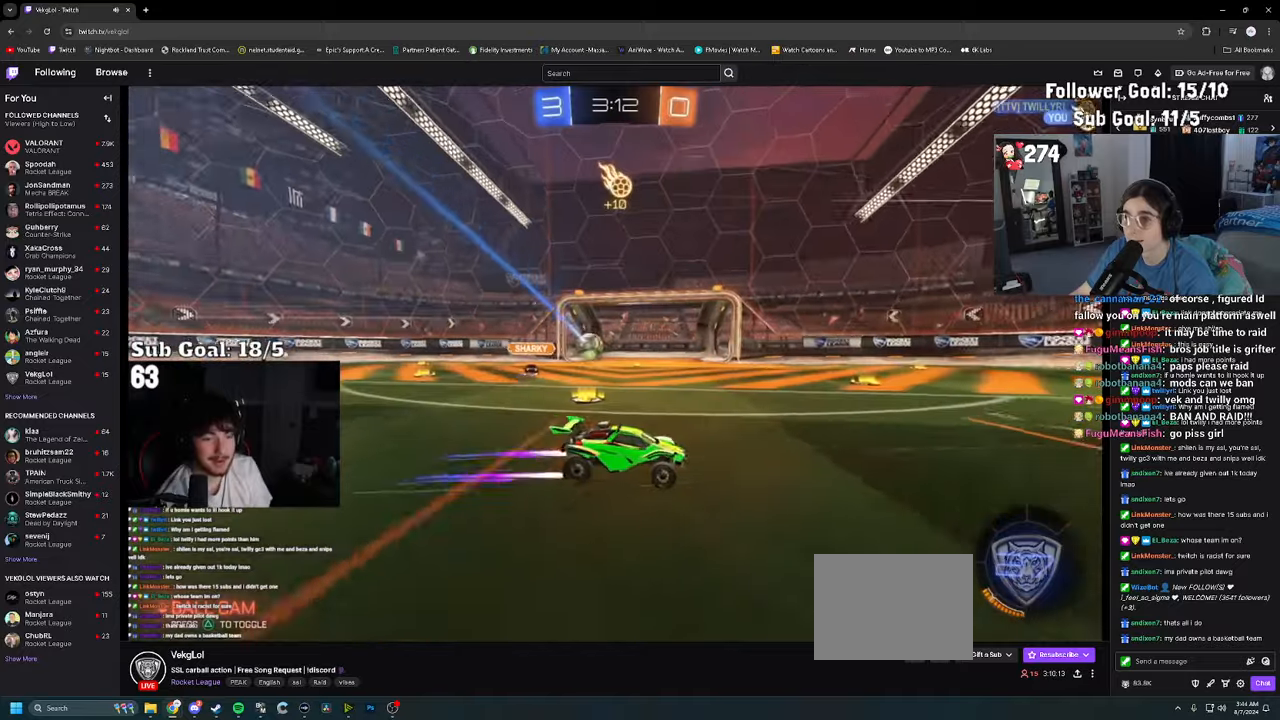
{"dt_ms": 500, "buttons": ["CROSS", "R2"], "left_stick": "right", "right_stick": "center", "events": [[250, "CROSS", "down"], [300, "CROSS", "up"], [367, "CROSS", "down"]]}
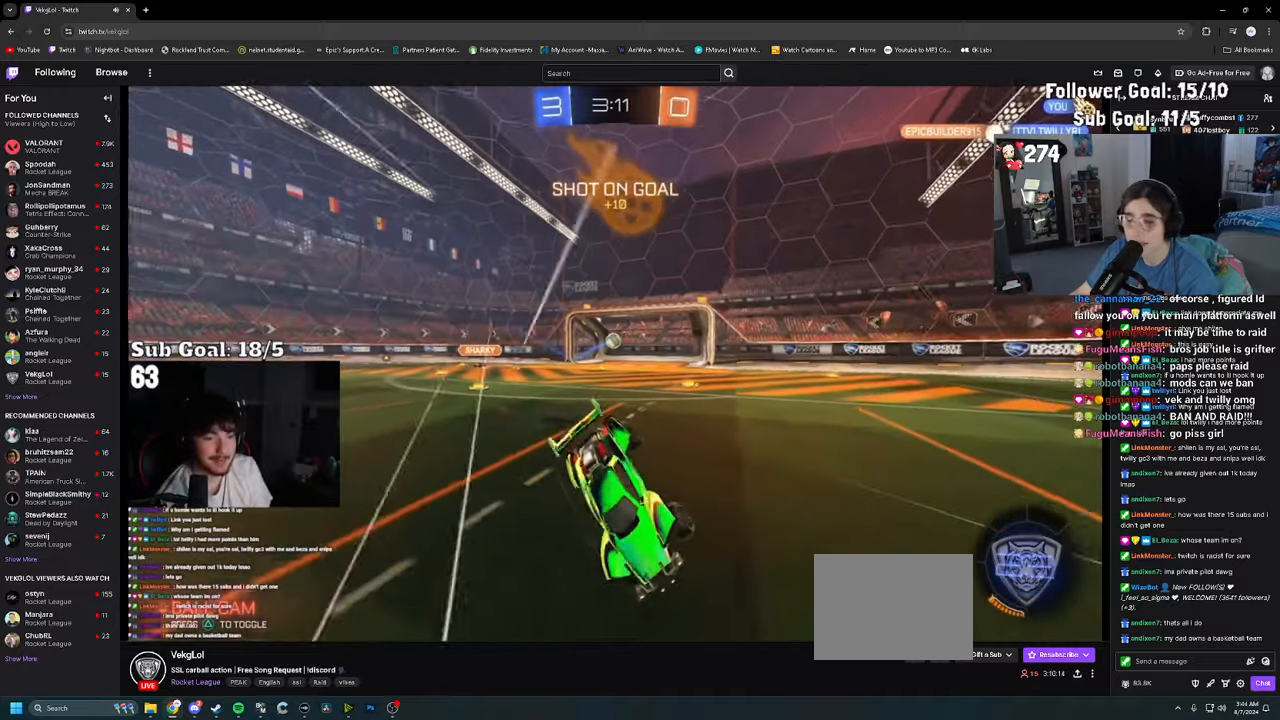
{"dt_ms": 500, "buttons": ["TRIANGLE", "R2"], "left_stick": "center", "right_stick": "center", "events": [[17, "CROSS", "up"], [133, "left_stick", "center"], [400, "TRIANGLE", "down"]]}
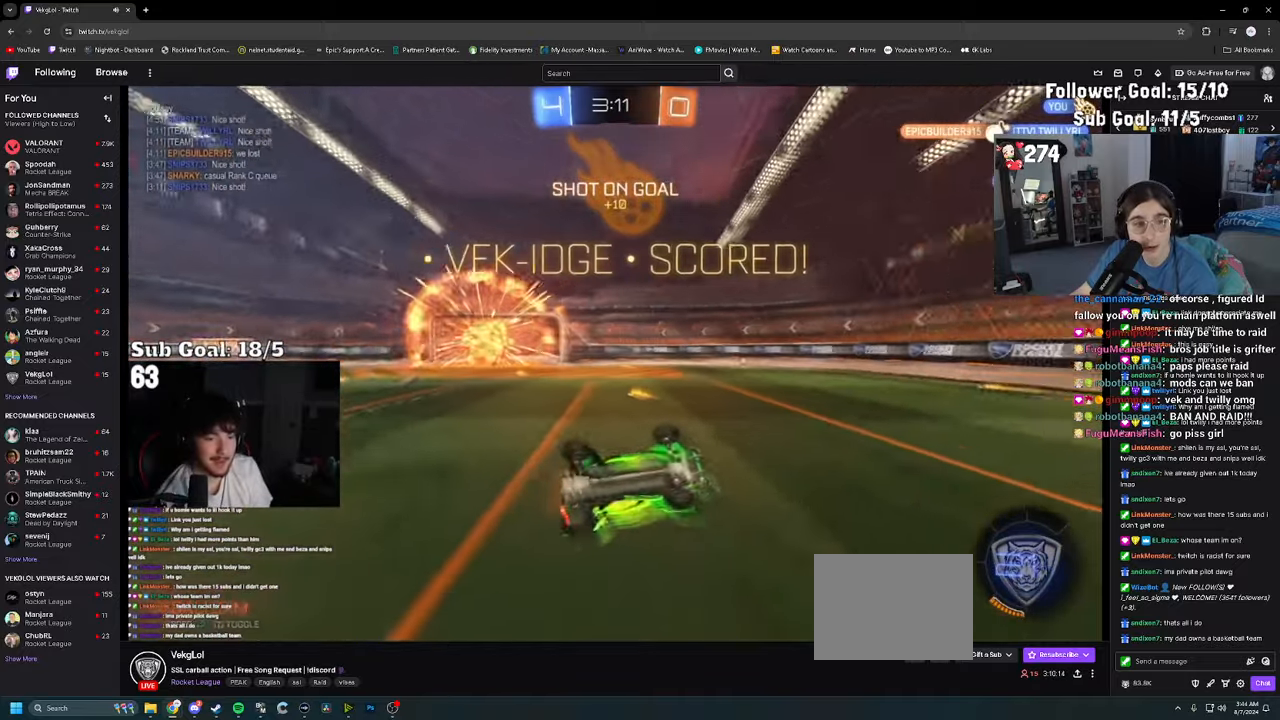
{"dt_ms": 500, "buttons": ["SQUARE", "R2"], "left_stick": "right", "right_stick": "center", "events": [[17, "TRIANGLE", "up"], [150, "left_stick", "right"], [300, "SQUARE", "down"], [383, "SQUARE", "up"], [467, "SQUARE", "down"]]}
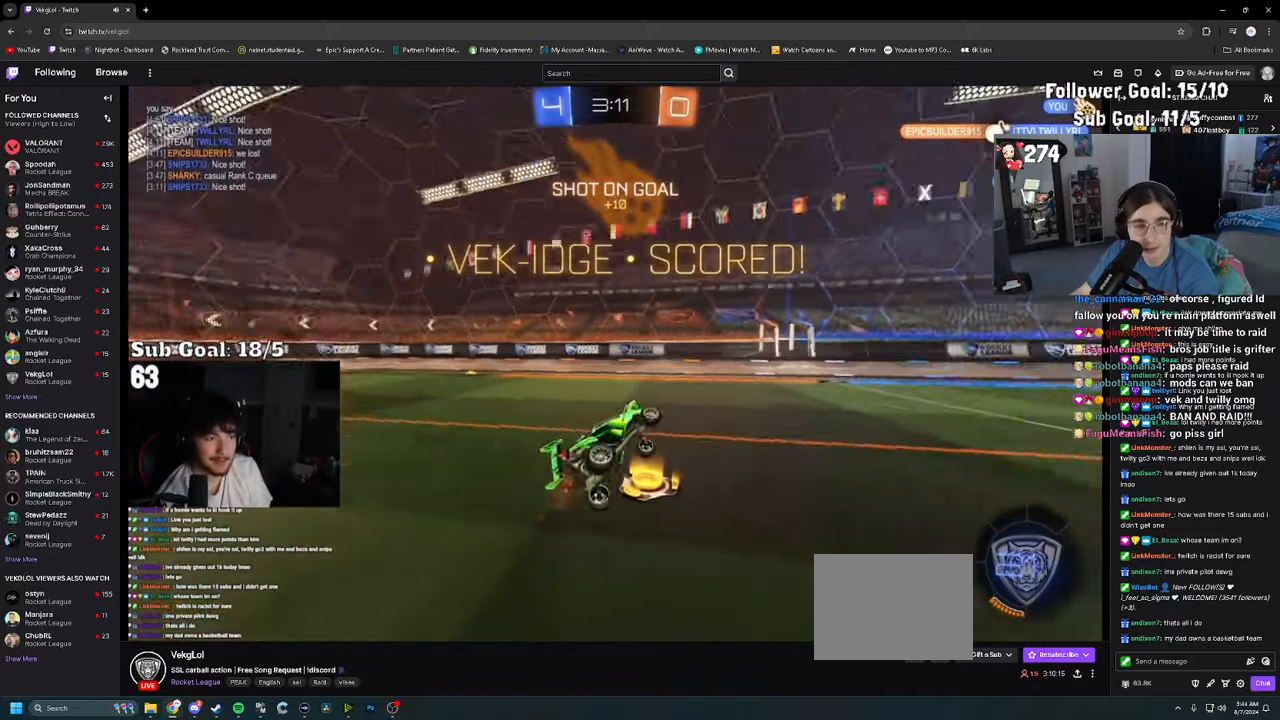
{"dt_ms": 500, "buttons": ["R2"], "left_stick": "right", "right_stick": "center", "events": [[150, "SQUARE", "up"], [217, "left_stick", "center"], [417, "left_stick", "right"]]}
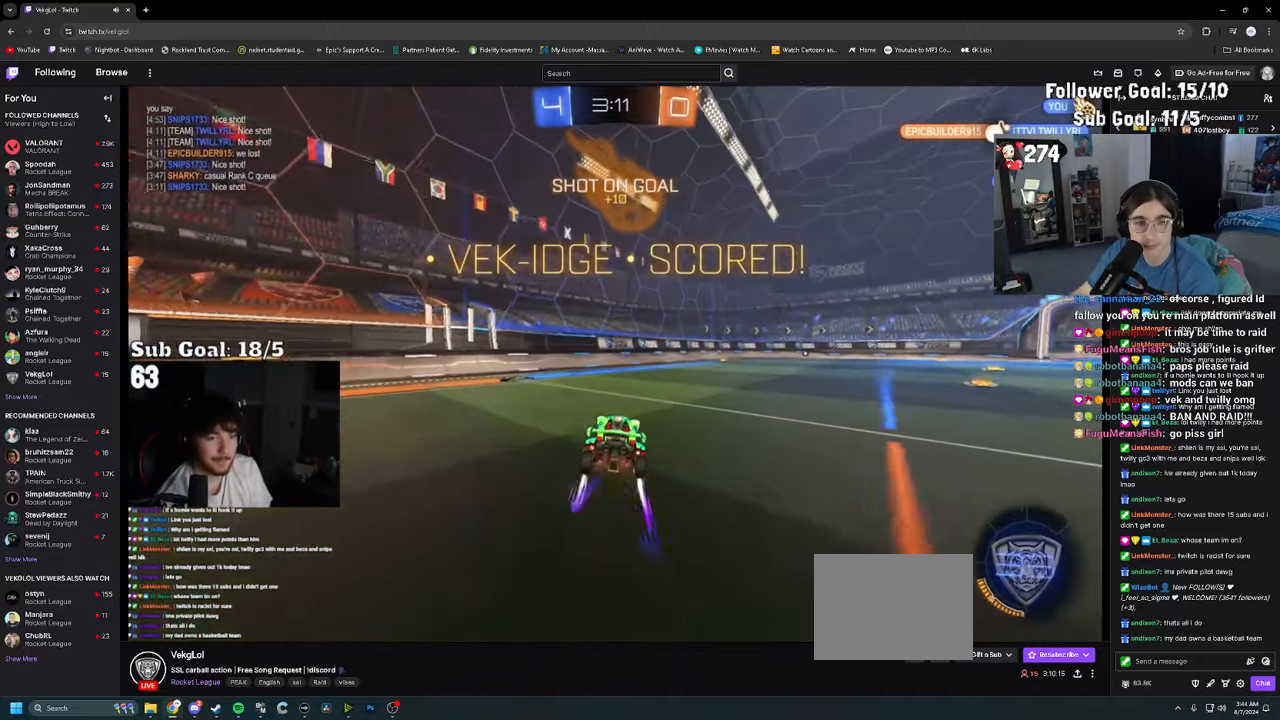
{"dt_ms": 500, "buttons": ["R2"], "left_stick": "down", "right_stick": "center", "events": [[117, "CROSS", "down"], [250, "CROSS", "up"], [250, "left_stick", "up"], [383, "CROSS", "down"], [483, "left_stick", "down"], [500, "CROSS", "up"]]}
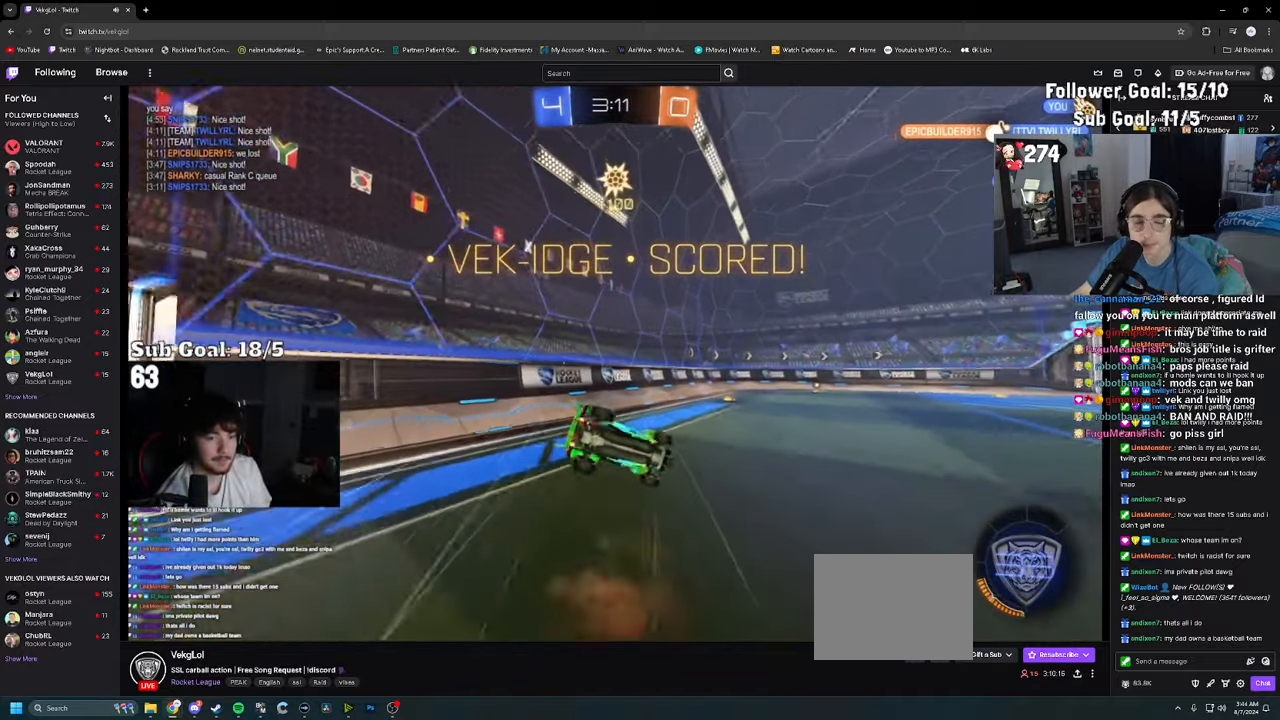
{"dt_ms": 500, "buttons": ["R2"], "left_stick": "down-right", "right_stick": "center", "events": [[183, "left_stick", "down-left"], [467, "left_stick", "down-right"]]}
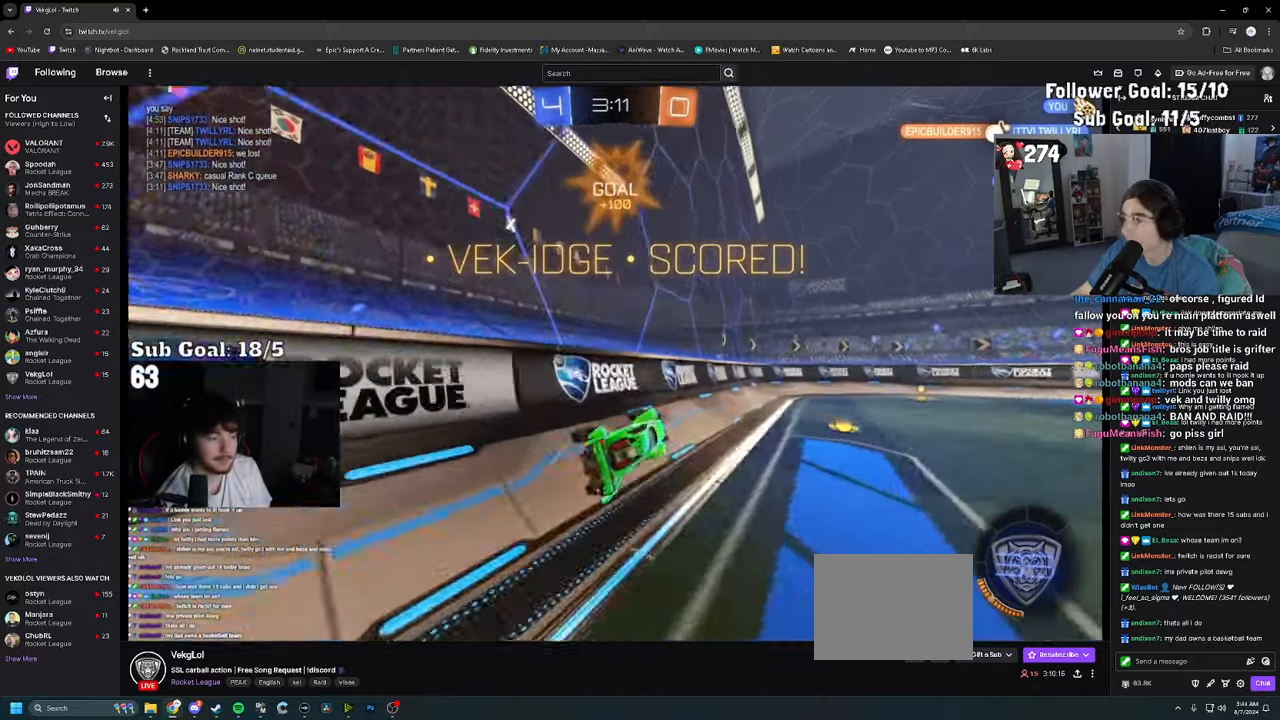
{"dt_ms": 500, "buttons": ["CROSS", "R2"], "left_stick": "left", "right_stick": "center", "events": [[83, "left_stick", "center"], [250, "left_stick", "right"], [367, "CROSS", "down"], [400, "left_stick", "left"], [417, "CROSS", "up"], [467, "CROSS", "down"]]}
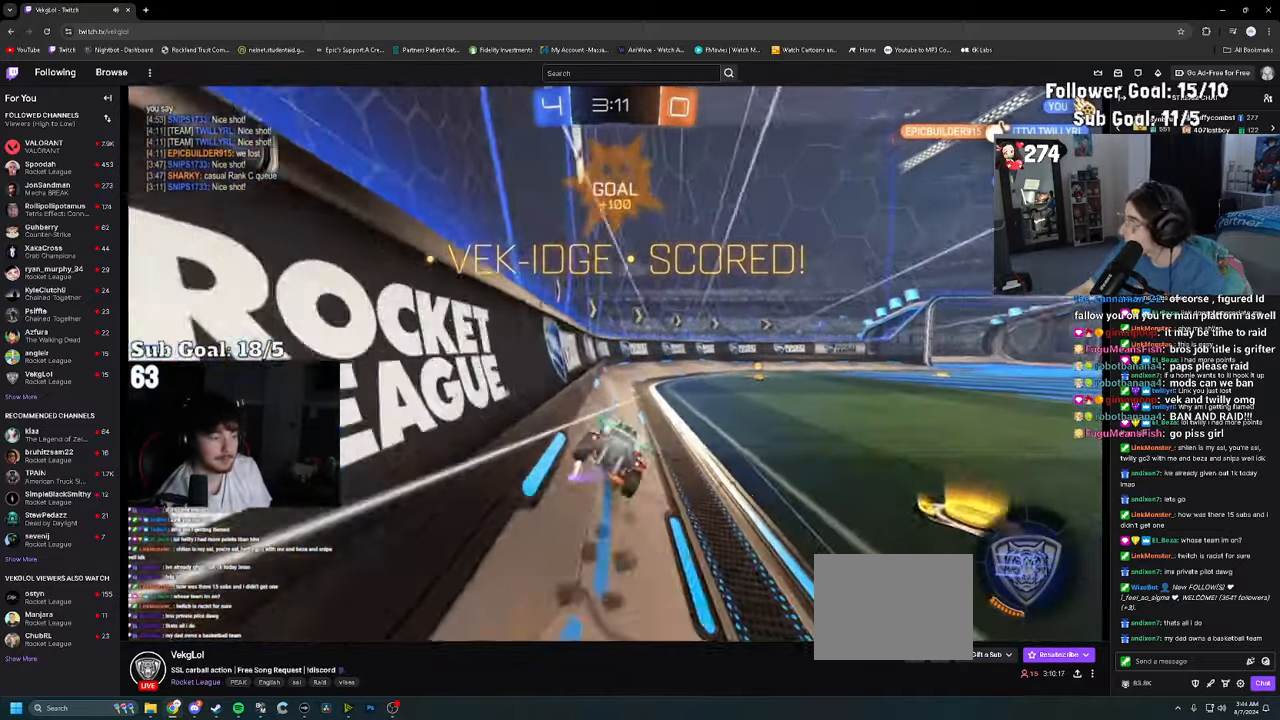
{"dt_ms": 500, "buttons": ["R2"], "left_stick": "right", "right_stick": "center", "events": [[17, "left_stick", "center"], [67, "left_stick", "right"], [83, "CROSS", "up"], [200, "TRIANGLE", "down"], [333, "TRIANGLE", "up"], [400, "TRIANGLE", "down"], [500, "TRIANGLE", "up"]]}
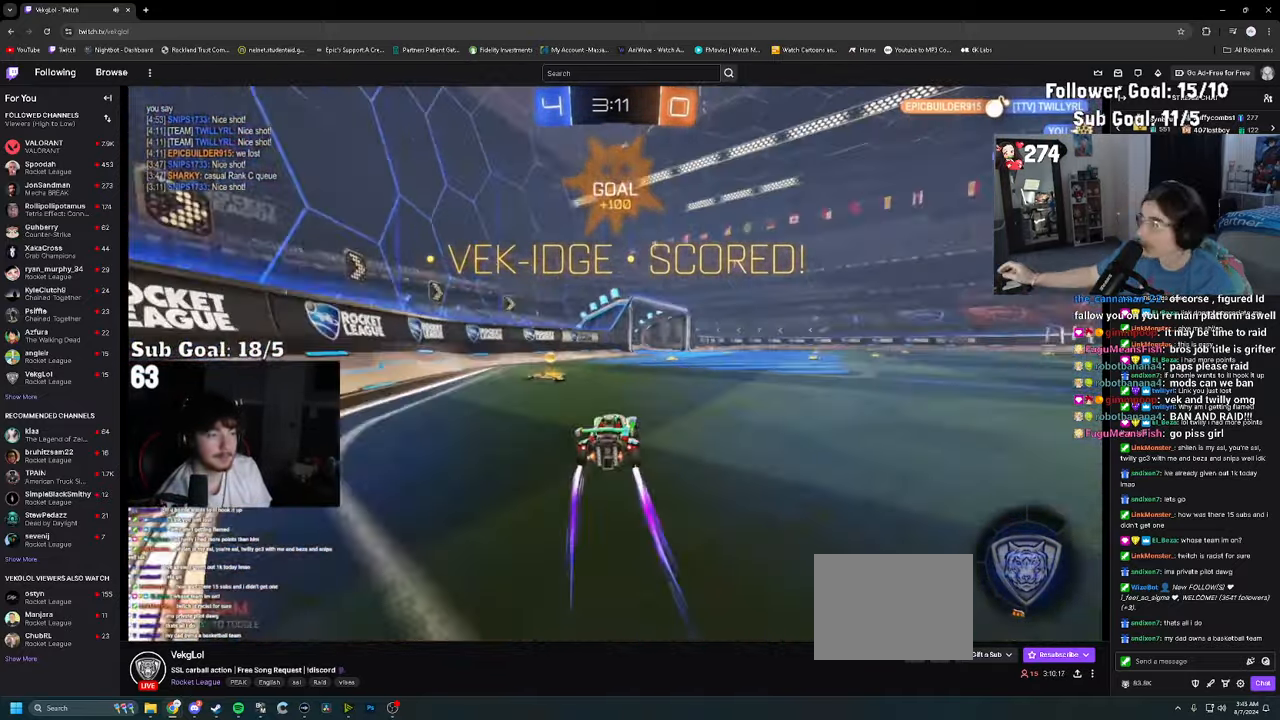
{"dt_ms": 500, "buttons": [], "left_stick": "center", "right_stick": "center", "events": [[67, "TRIANGLE", "down"], [100, "left_stick", "center"], [167, "TRIANGLE", "up"], [217, "R2", "up"]]}
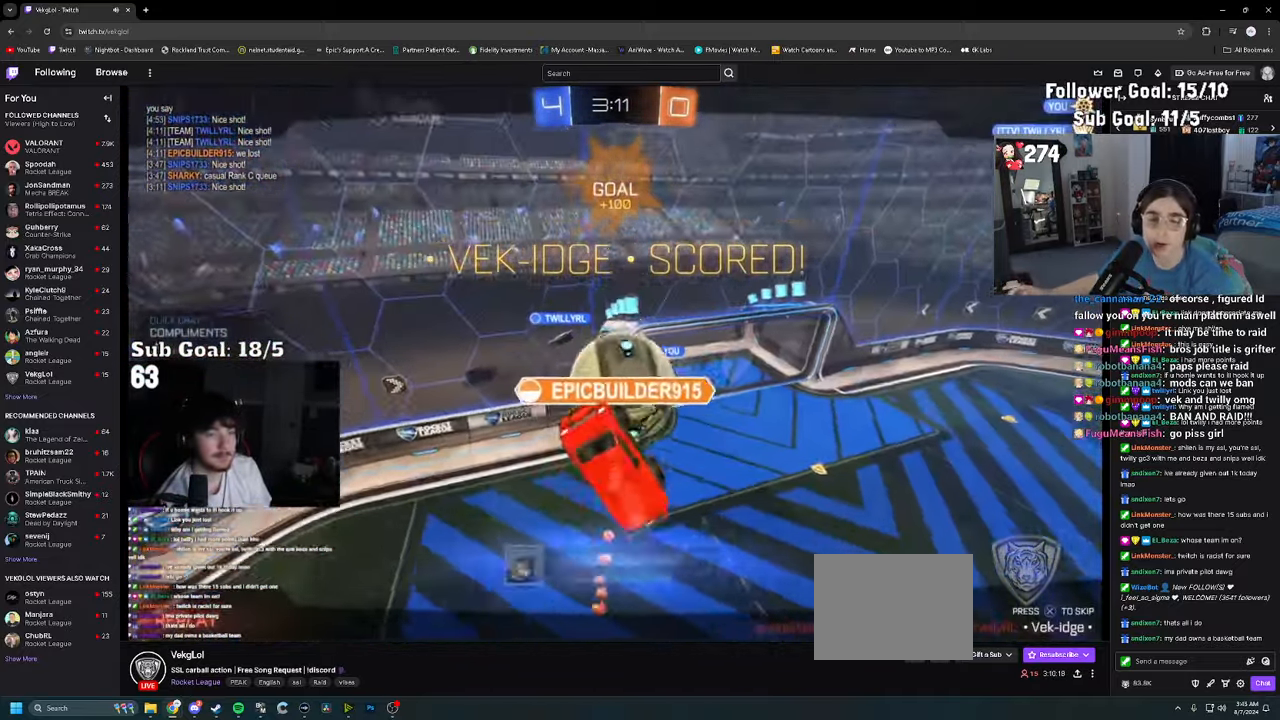
{"dt_ms": 500, "buttons": [], "left_stick": "center", "right_stick": "center", "events": [[300, "CROSS", "down"], [367, "CROSS", "up"]]}
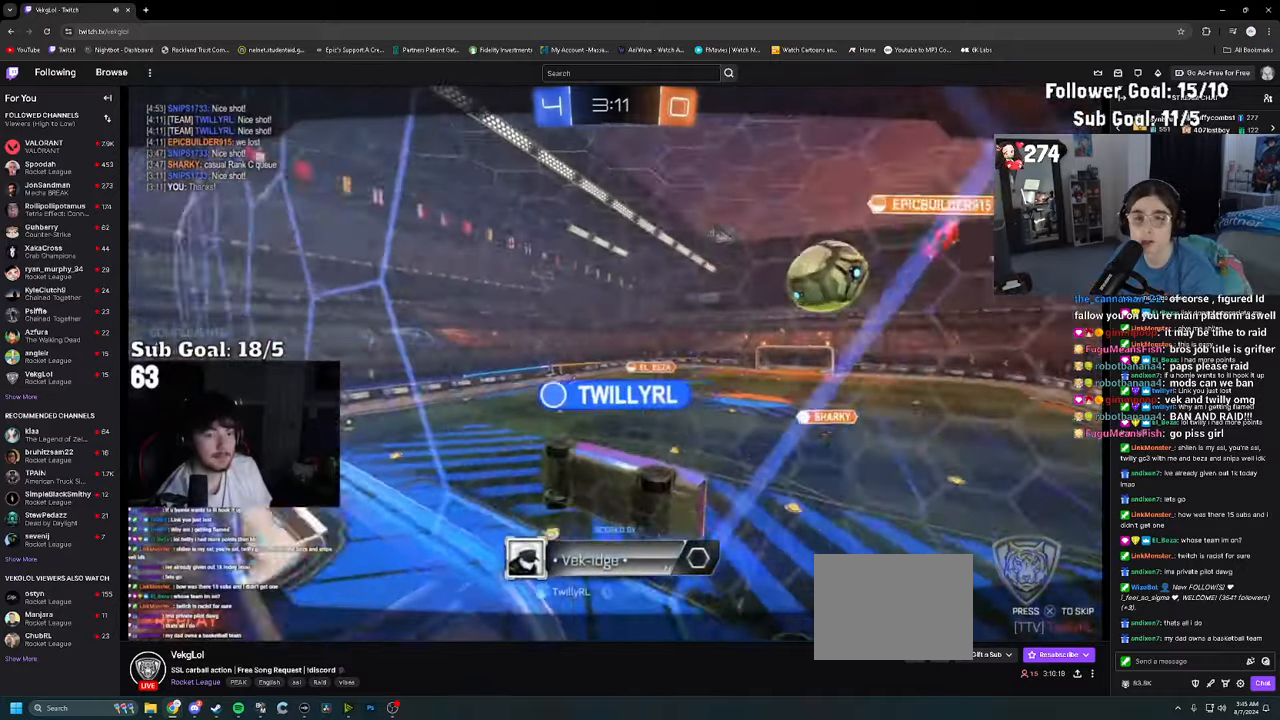
{"dt_ms": 500, "buttons": [], "left_stick": "center", "right_stick": "center", "events": []}
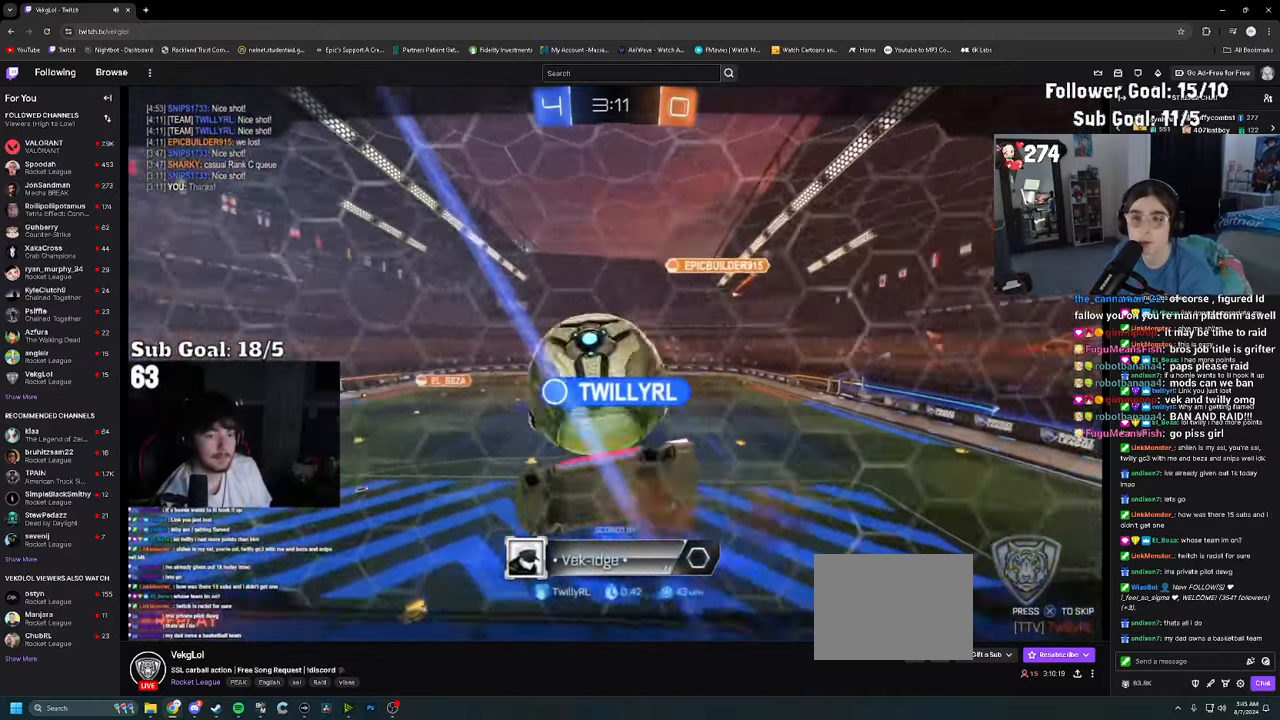
{"dt_ms": 500, "buttons": [], "left_stick": "center", "right_stick": "center", "events": [[84, "CROSS", "down"], [234, "CROSS", "up"]]}
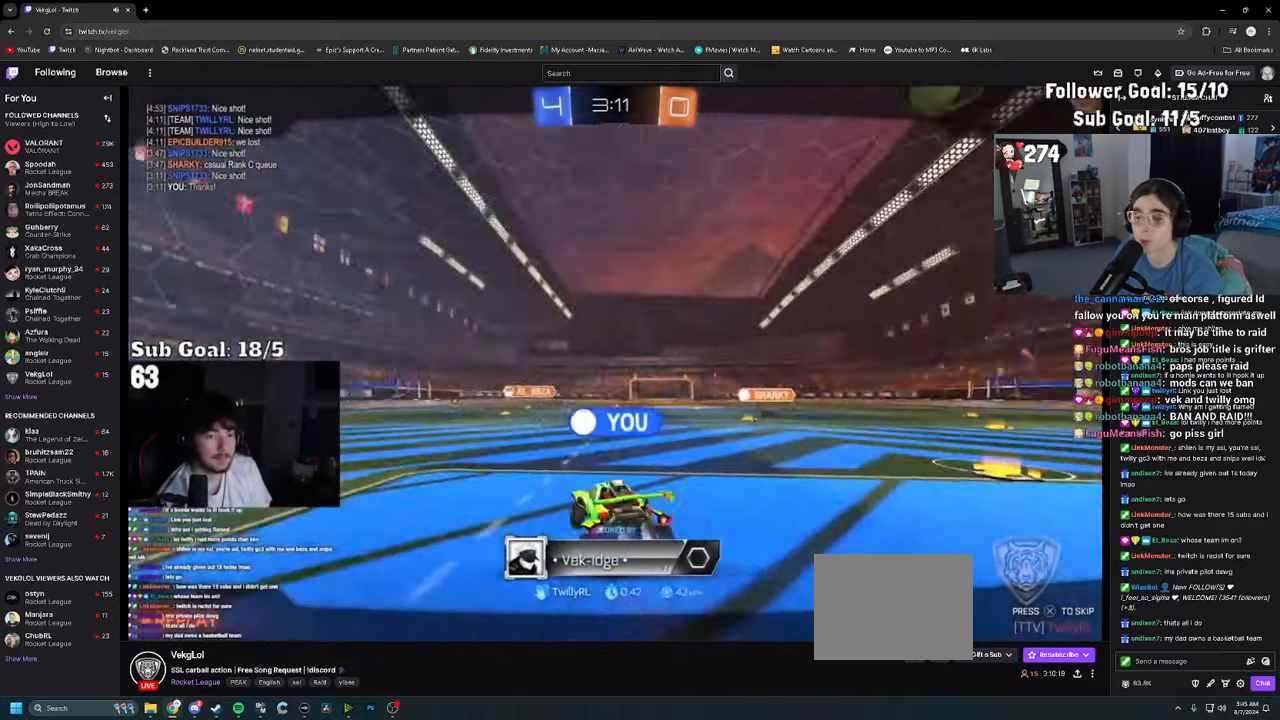
{"dt_ms": 500, "buttons": [], "left_stick": "center", "right_stick": "center", "events": []}
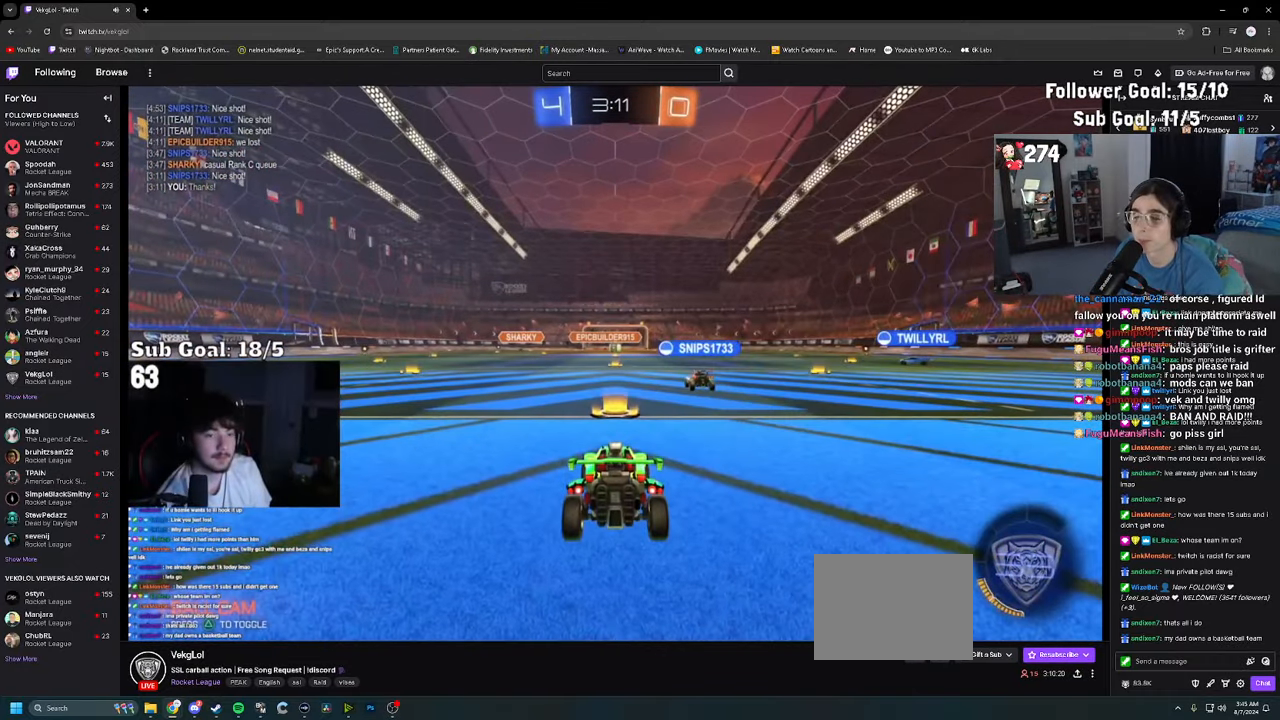
{"dt_ms": 1000, "buttons": ["CIRCLE"], "left_stick": "center", "right_stick": "center"}
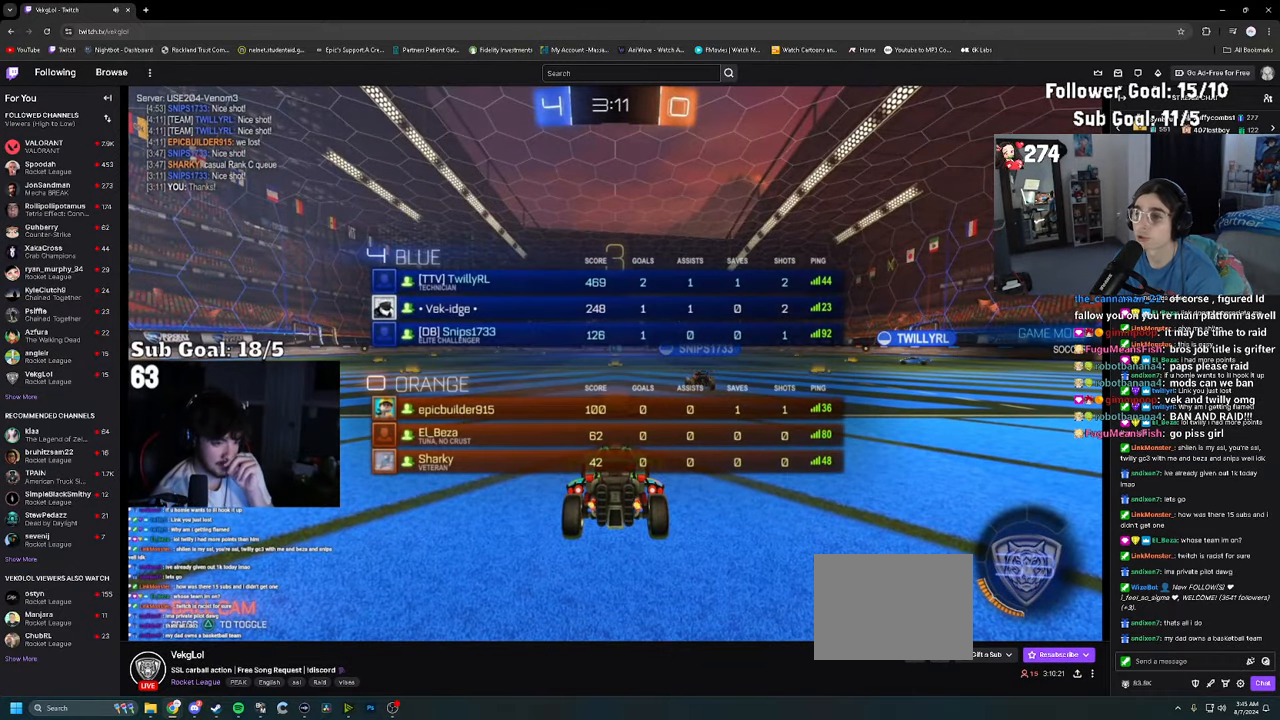
{"dt_ms": 500, "buttons": ["CIRCLE"], "left_stick": "center", "right_stick": "center", "events": []}
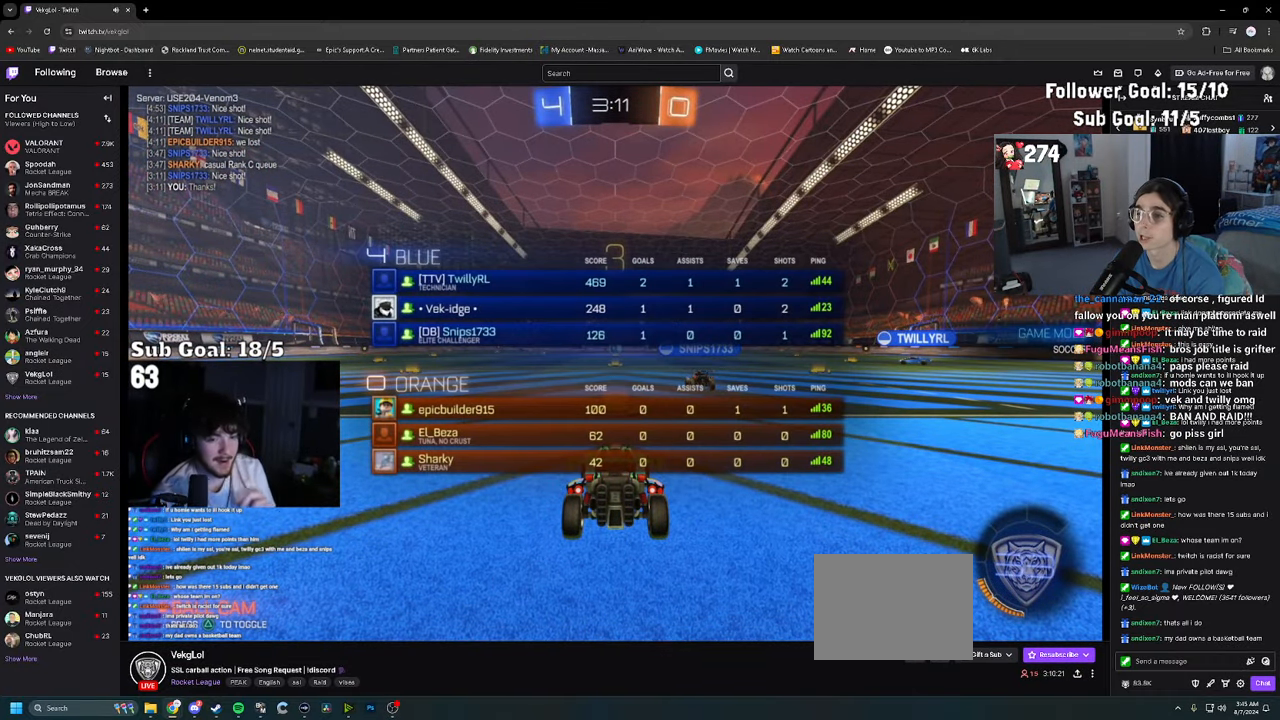
{"dt_ms": 500, "buttons": ["CIRCLE", "TRIANGLE"], "left_stick": "center", "right_stick": "center", "events": [[50, "TRIANGLE", "down"], [150, "TRIANGLE", "up"], [234, "TRIANGLE", "down"], [367, "TRIANGLE", "up"], [484, "TRIANGLE", "down"]]}
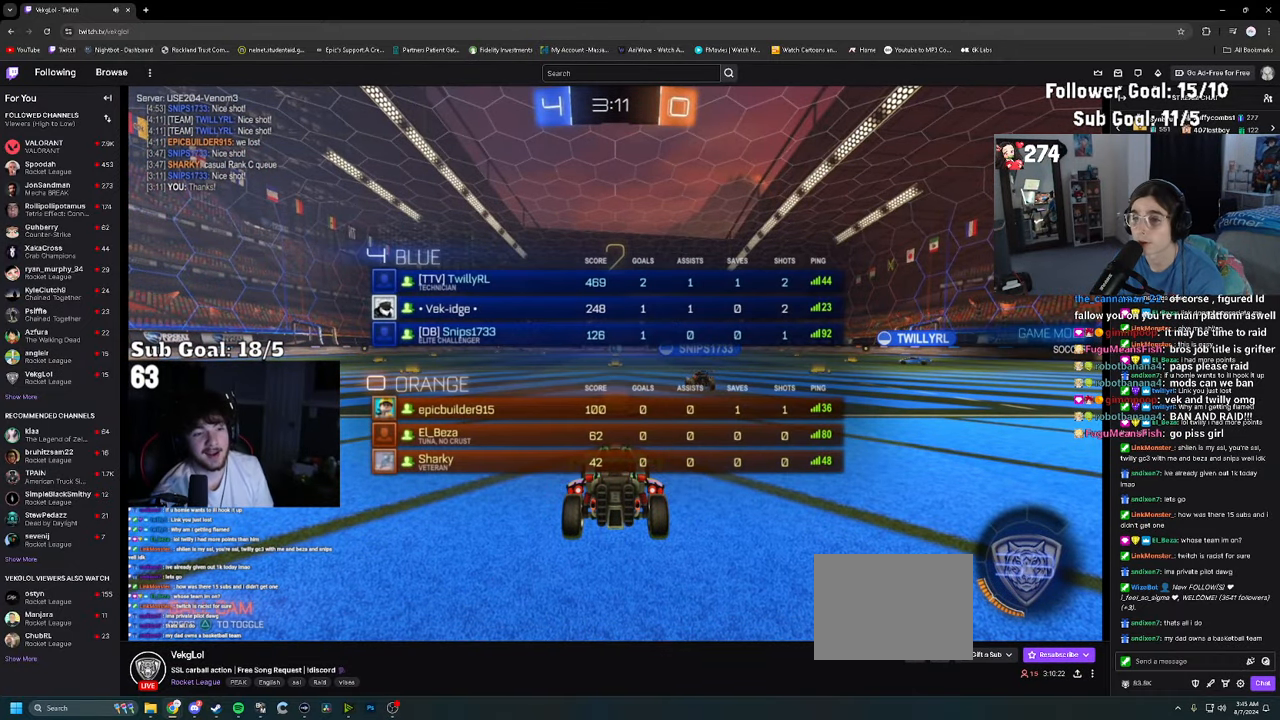
{"dt_ms": 500, "buttons": ["TRIANGLE"], "left_stick": "center", "right_stick": "center", "events": [[84, "TRIANGLE", "up"], [184, "TRIANGLE", "down"], [350, "TRIANGLE", "up"], [450, "TRIANGLE", "down"], [500, "CIRCLE", "up"]]}
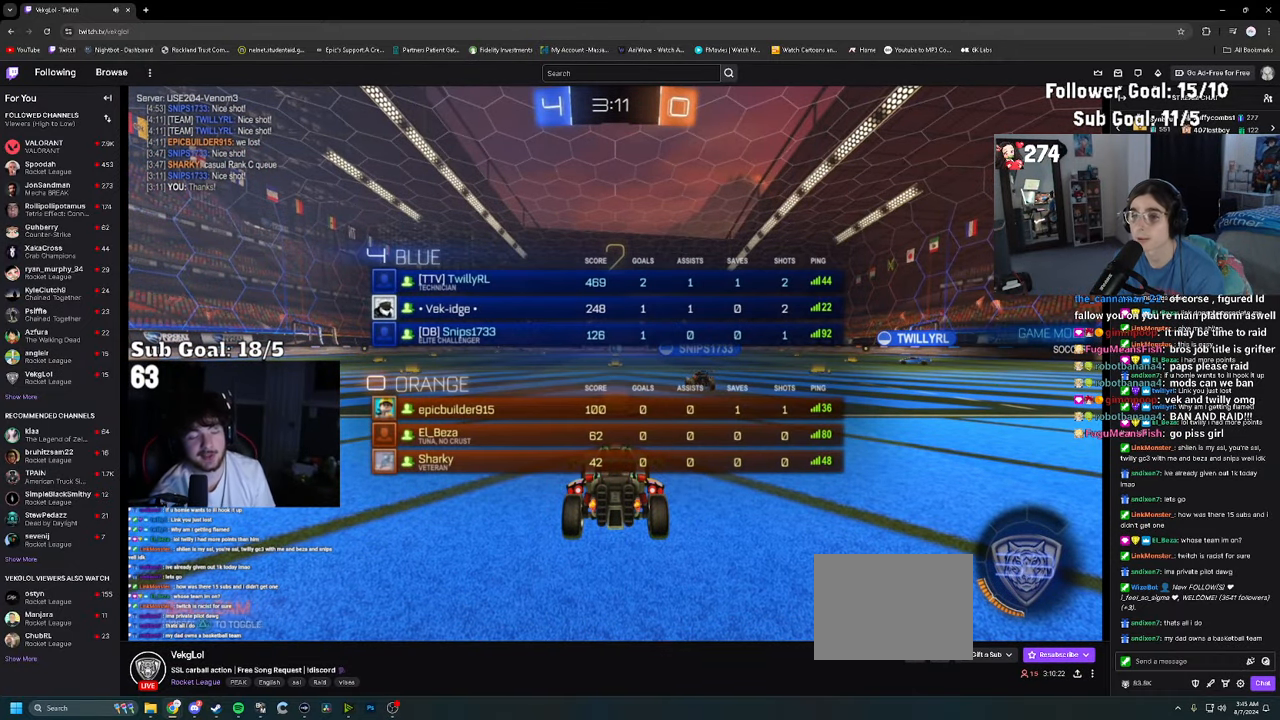
{"dt_ms": 500, "buttons": ["CIRCLE", "R2"], "left_stick": "center", "right_stick": "center"}